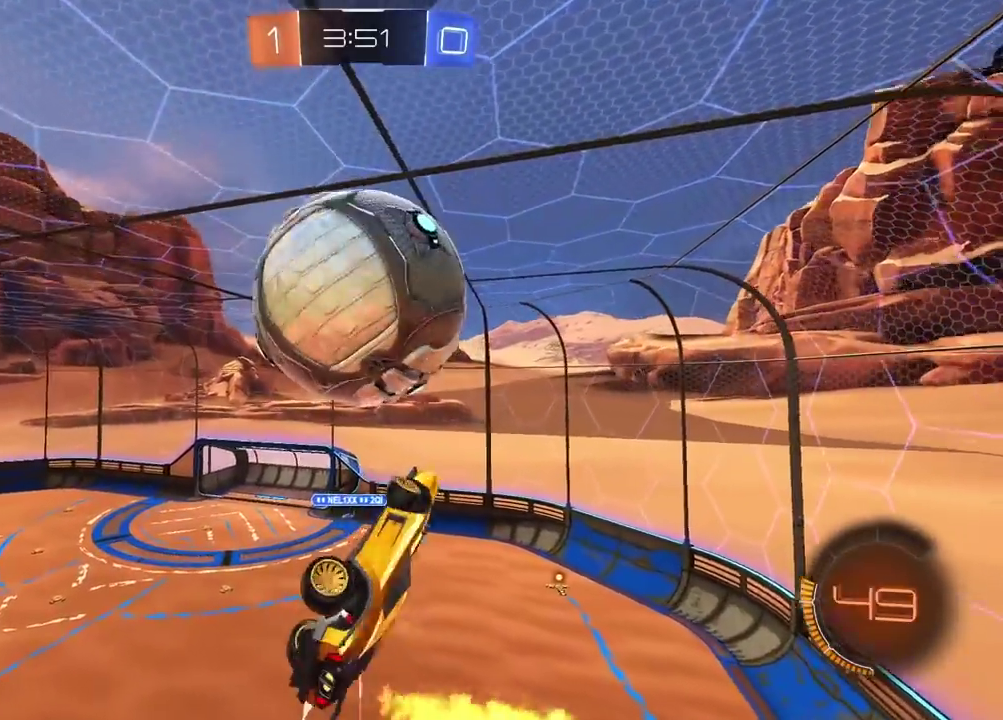
Gameplay with a controller (PlayStation layout); each line is a JSON object with the inputs held at the frame after it. "events" lists button and stick changes between this image and that frame as [ms after this image, input, new state], when the widget could be followed in between. Not read: L1 R1.
{"buttons": ["L2", "R2"], "left_stick": "right", "right_stick": "center", "events": [[50, "L2", "up"], [50, "left_stick", "center"], [83, "SQUARE", "down"], [167, "SQUARE", "up"], [217, "left_stick", "right"], [417, "L2", "down"], [433, "R2", "down"]]}
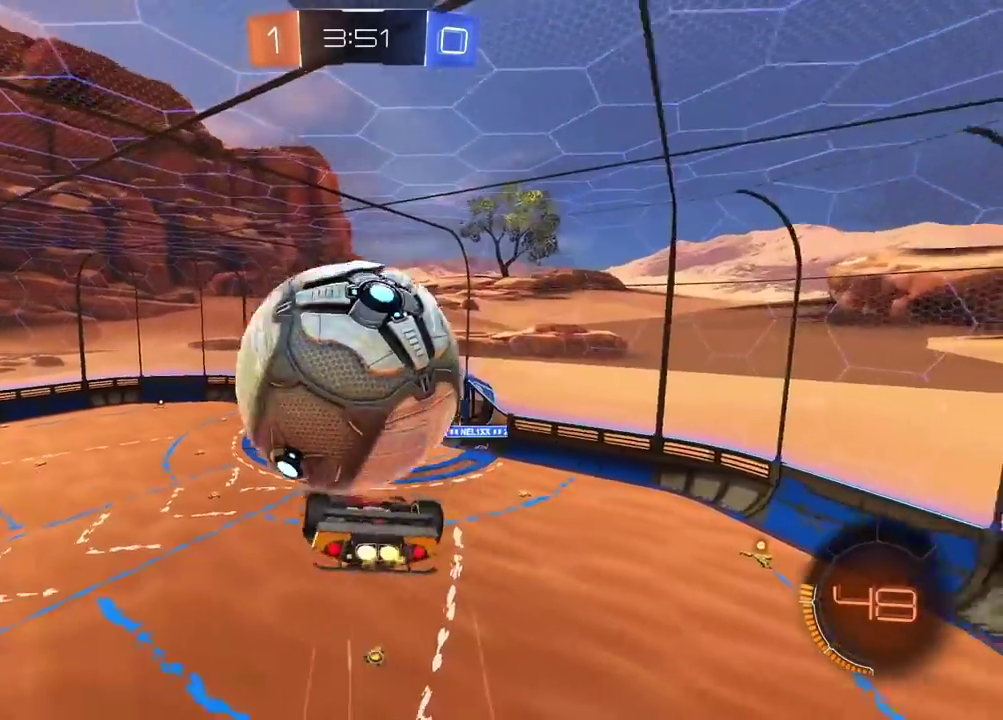
{"buttons": ["R2"], "left_stick": "down", "right_stick": "center", "events": [[17, "left_stick", "up-right"], [233, "left_stick", "right"], [350, "L2", "up"], [367, "left_stick", "down-left"], [450, "left_stick", "down-right"], [500, "left_stick", "down"]]}
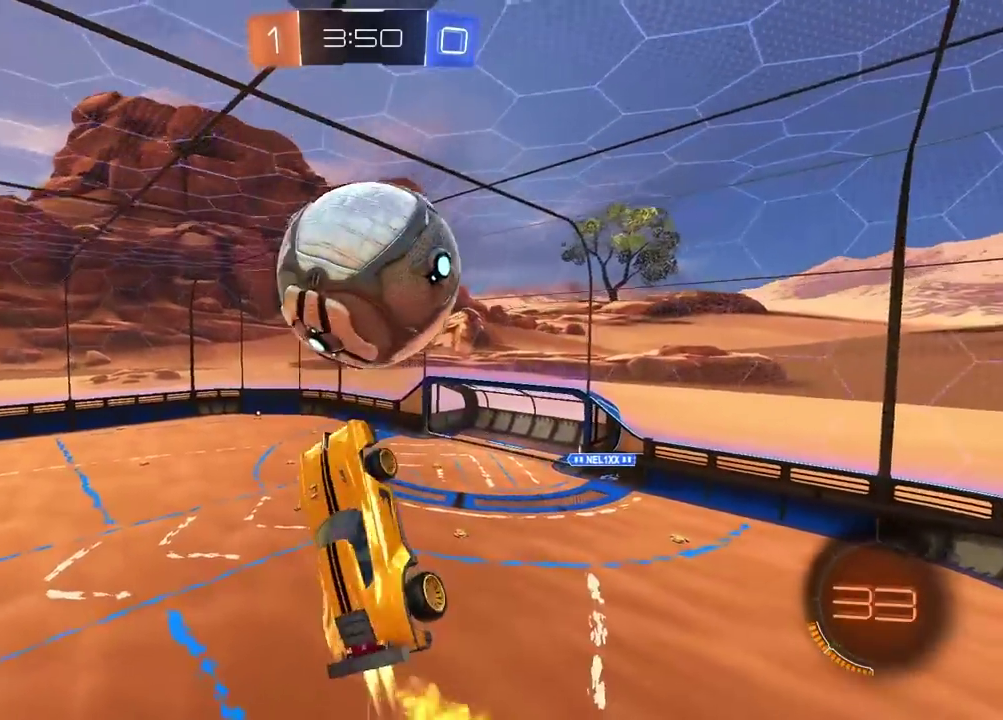
{"buttons": ["R2"], "left_stick": "down", "right_stick": "center", "events": [[217, "left_stick", "center"], [483, "left_stick", "down"]]}
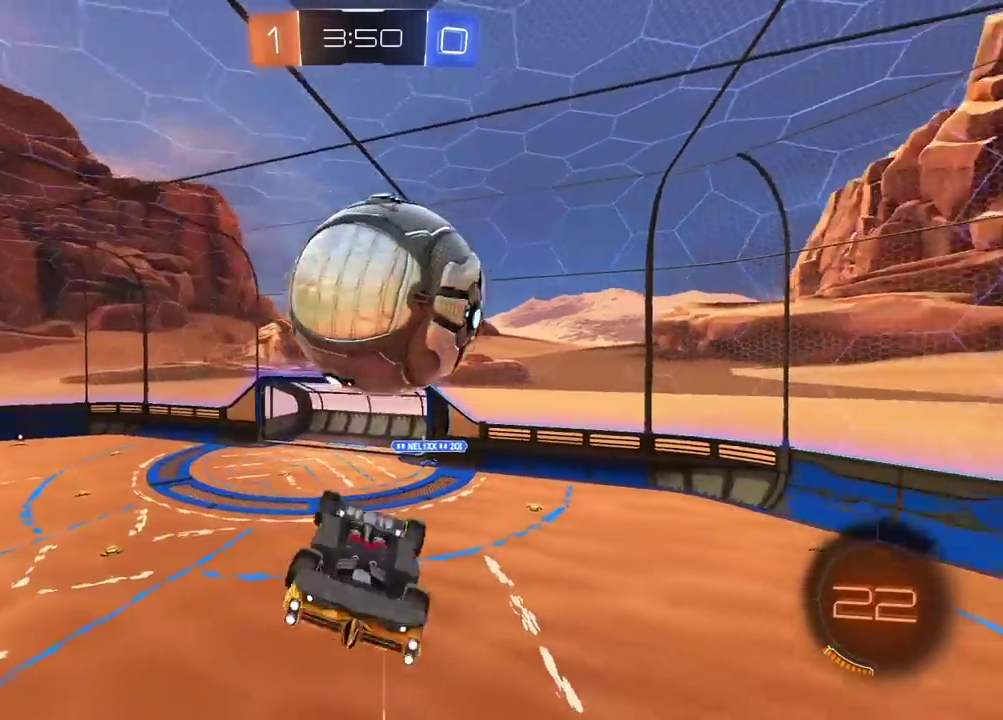
{"buttons": ["L2", "R2"], "left_stick": "down", "right_stick": "center", "events": [[117, "CROSS", "down"], [367, "L2", "down"], [433, "CROSS", "up"]]}
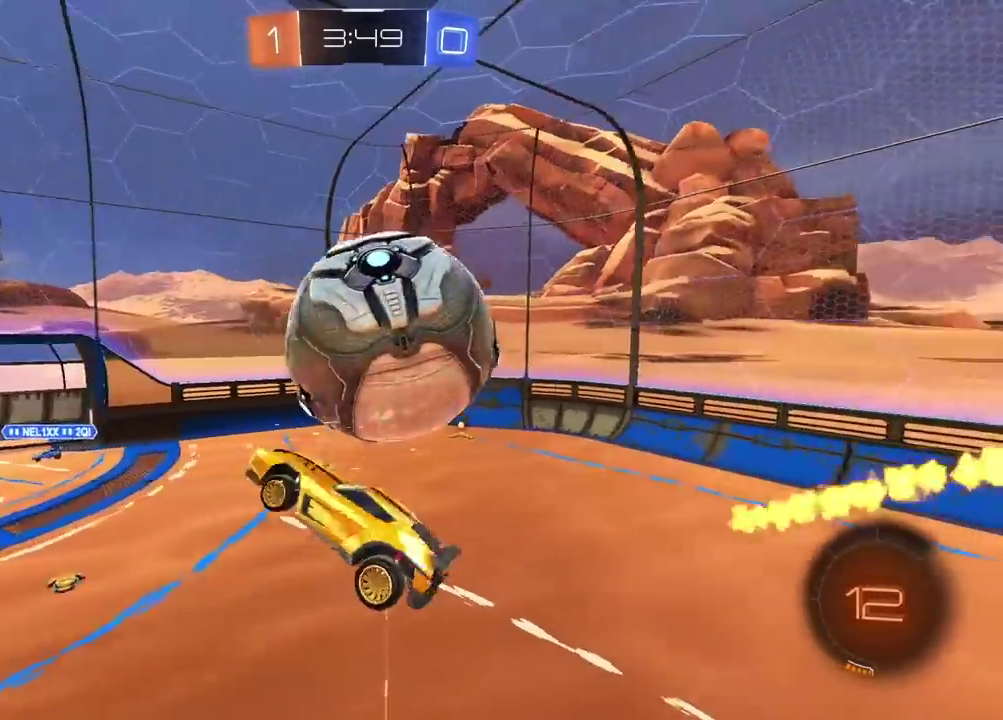
{"buttons": ["L2", "R2"], "left_stick": "down-right", "right_stick": "center", "events": [[100, "left_stick", "up-right"], [167, "left_stick", "right"], [183, "R2", "up"], [233, "left_stick", "down-right"], [267, "R2", "down"], [283, "left_stick", "down"], [433, "left_stick", "down-right"]]}
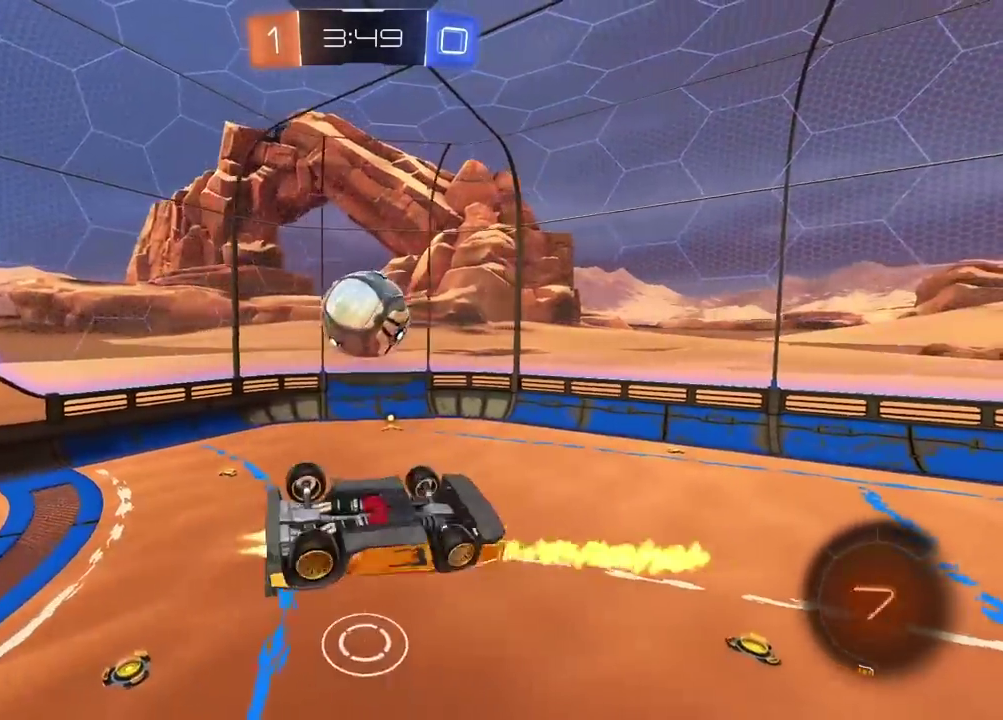
{"buttons": ["R2"], "left_stick": "left", "right_stick": "center", "events": [[33, "left_stick", "down"], [83, "R2", "up"], [183, "L2", "up"], [283, "left_stick", "center"], [450, "left_stick", "left"], [500, "R2", "down"]]}
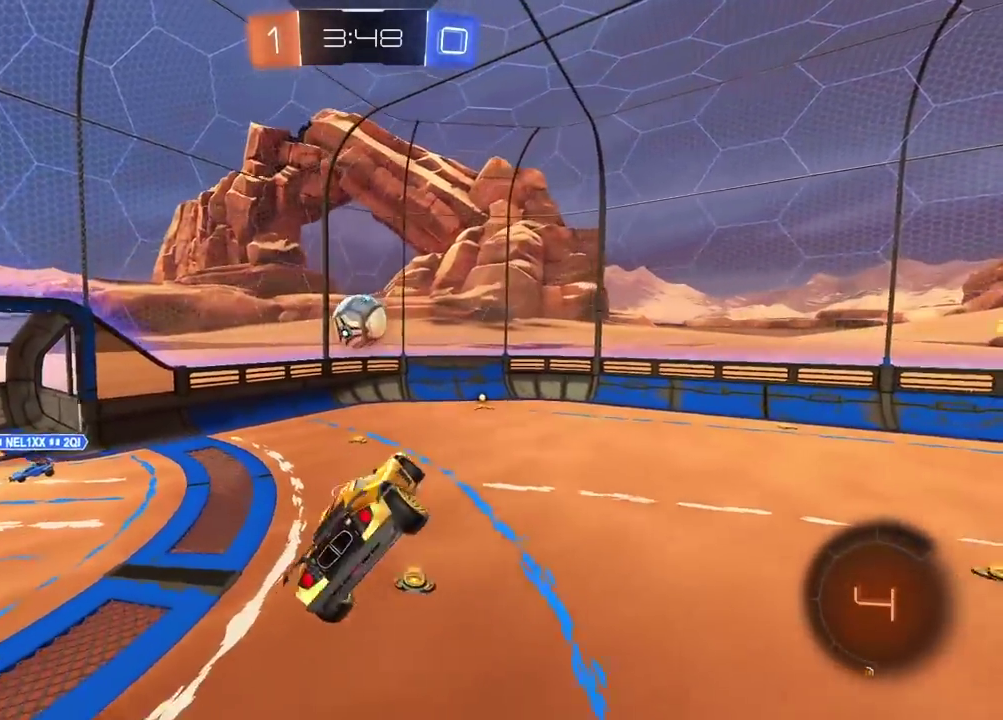
{"buttons": ["R2"], "left_stick": "right", "right_stick": "center", "events": [[17, "left_stick", "center"], [500, "left_stick", "right"]]}
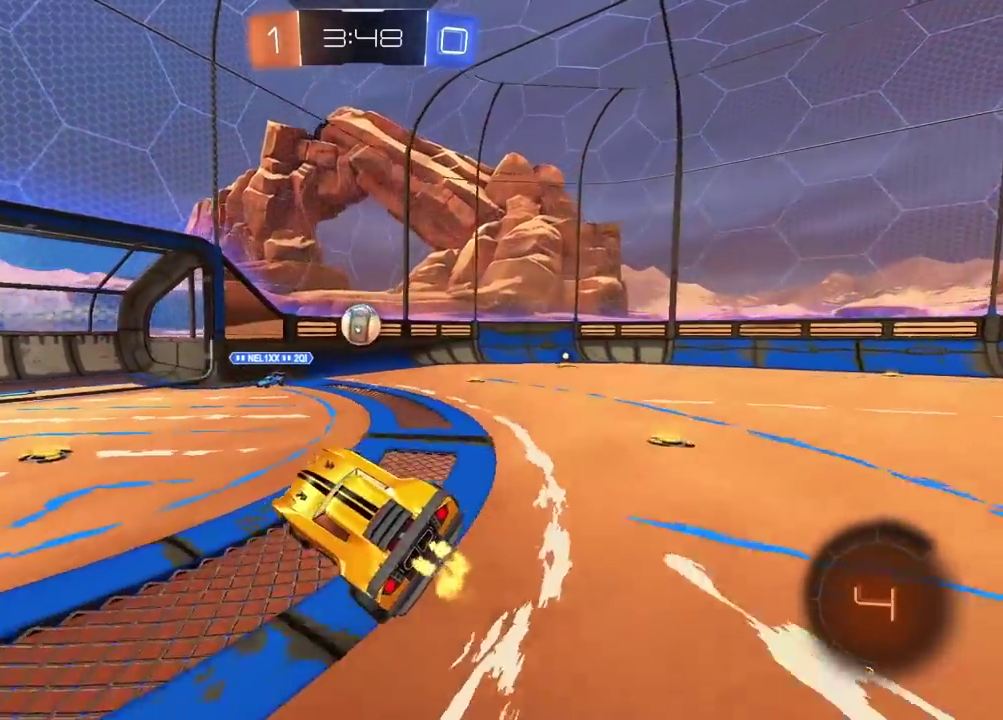
{"buttons": [], "left_stick": "center", "right_stick": "center", "events": [[233, "R2", "up"], [233, "left_stick", "center"]]}
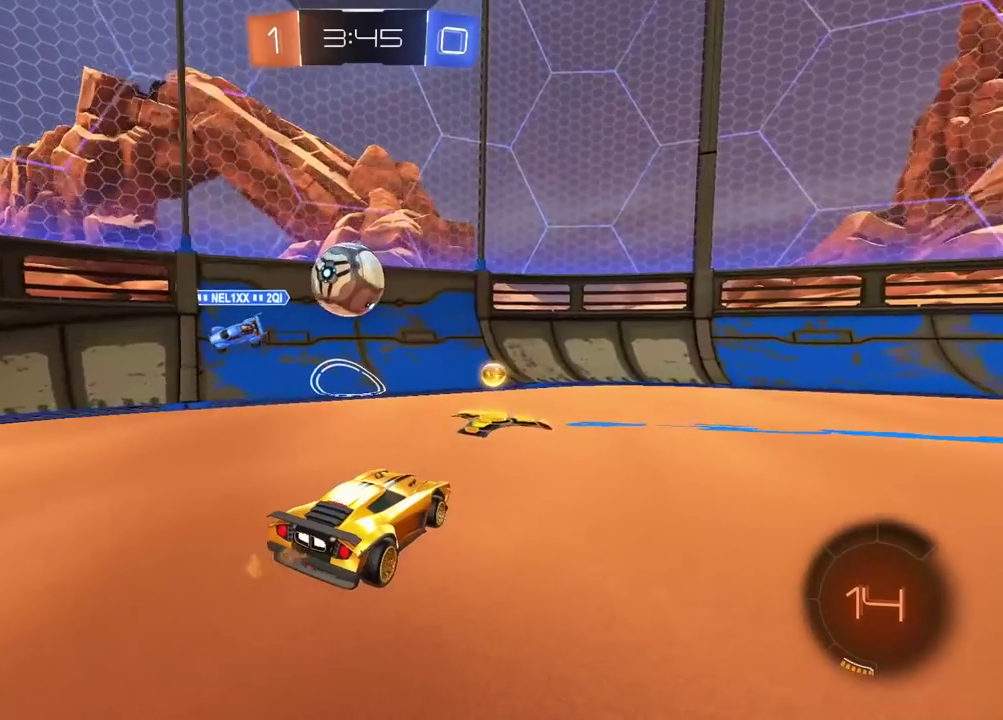
{"buttons": [], "left_stick": "right", "right_stick": "center", "events": [[67, "L2", "down"], [200, "L2", "up"], [233, "left_stick", "right"]]}
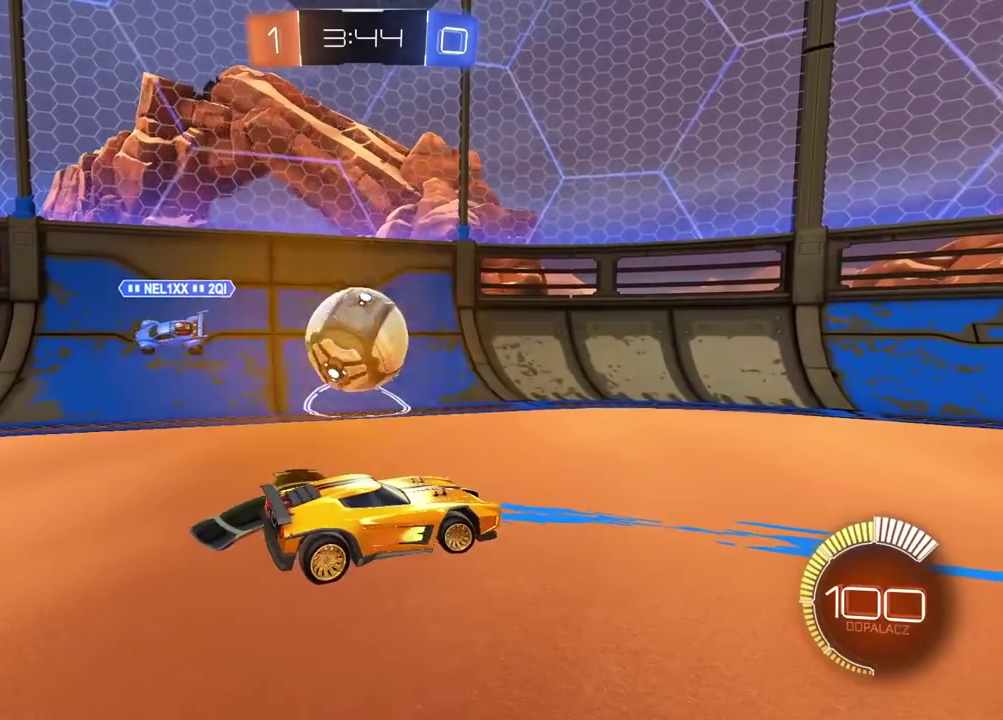
{"buttons": [], "left_stick": "center", "right_stick": "center", "events": [[50, "left_stick", "center"], [300, "START", "down"], [433, "START", "up"]]}
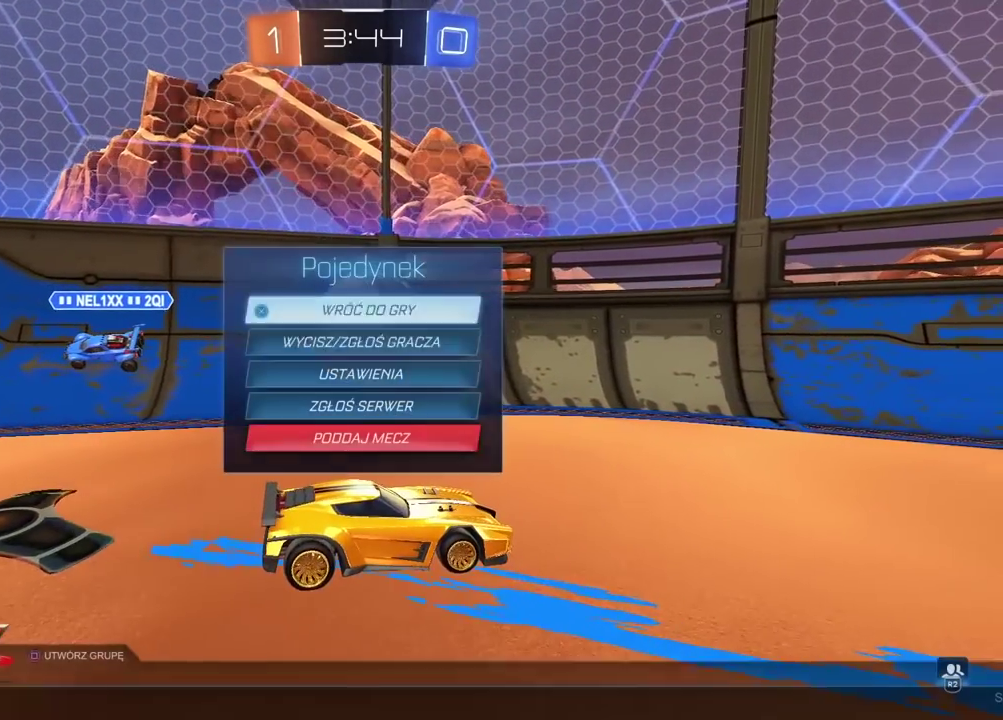
{"buttons": ["DPAD_DOWN"], "left_stick": "center", "right_stick": "center", "events": [[17, "DPAD_DOWN", "down"], [100, "DPAD_DOWN", "up"], [183, "DPAD_DOWN", "down"], [250, "DPAD_DOWN", "up"], [467, "DPAD_DOWN", "down"]]}
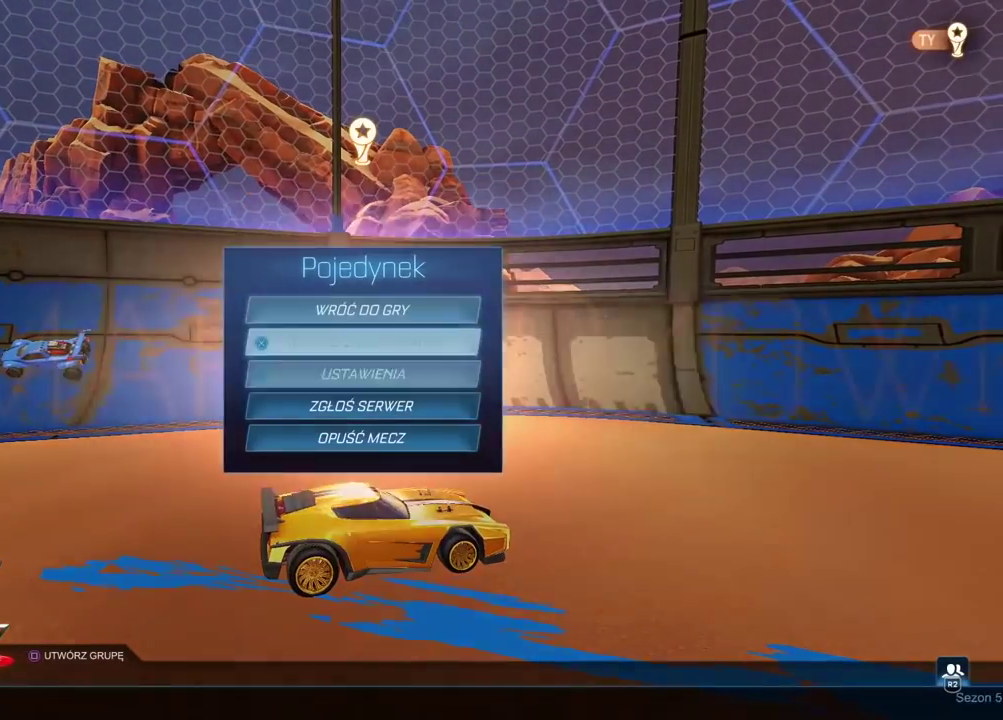
{"buttons": [], "left_stick": "center", "right_stick": "center", "events": [[33, "DPAD_DOWN", "up"], [267, "DPAD_DOWN", "down"], [367, "DPAD_DOWN", "up"], [450, "DPAD_DOWN", "down"], [500, "DPAD_DOWN", "up"]]}
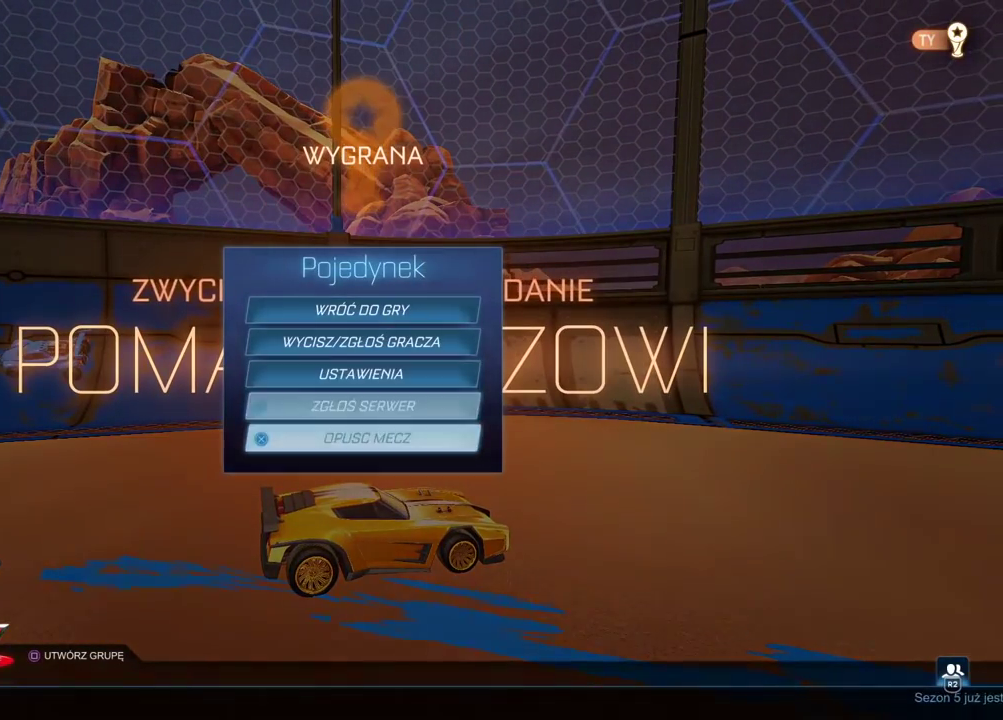
{"buttons": [], "left_stick": "center", "right_stick": "center", "events": [[367, "CIRCLE", "down"], [467, "CIRCLE", "up"]]}
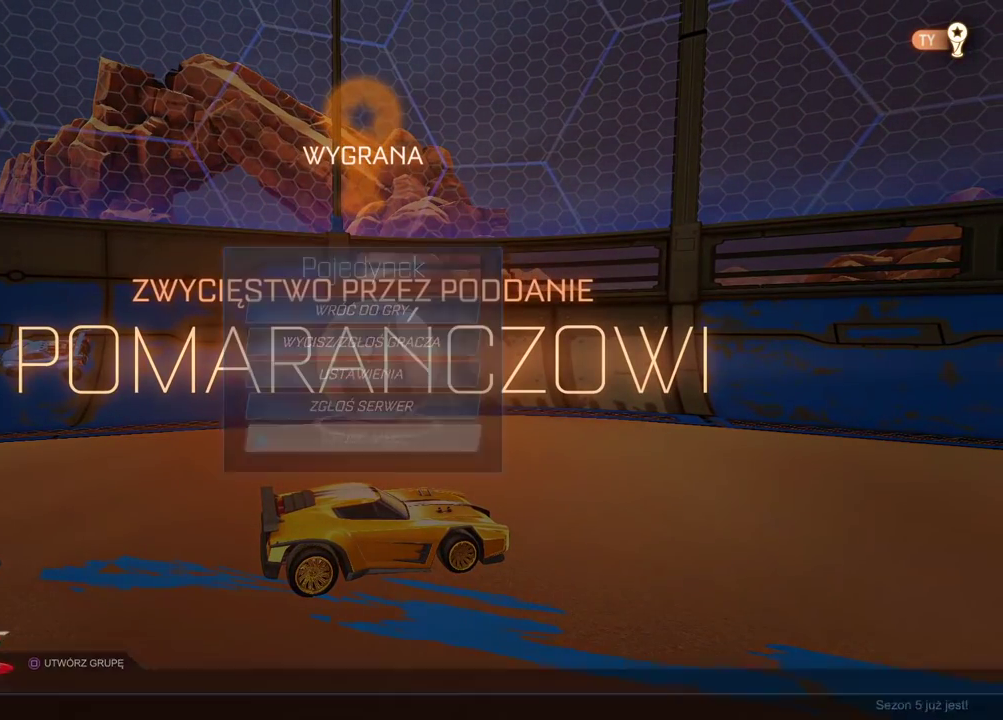
{"buttons": [], "left_stick": "center", "right_stick": "center", "events": []}
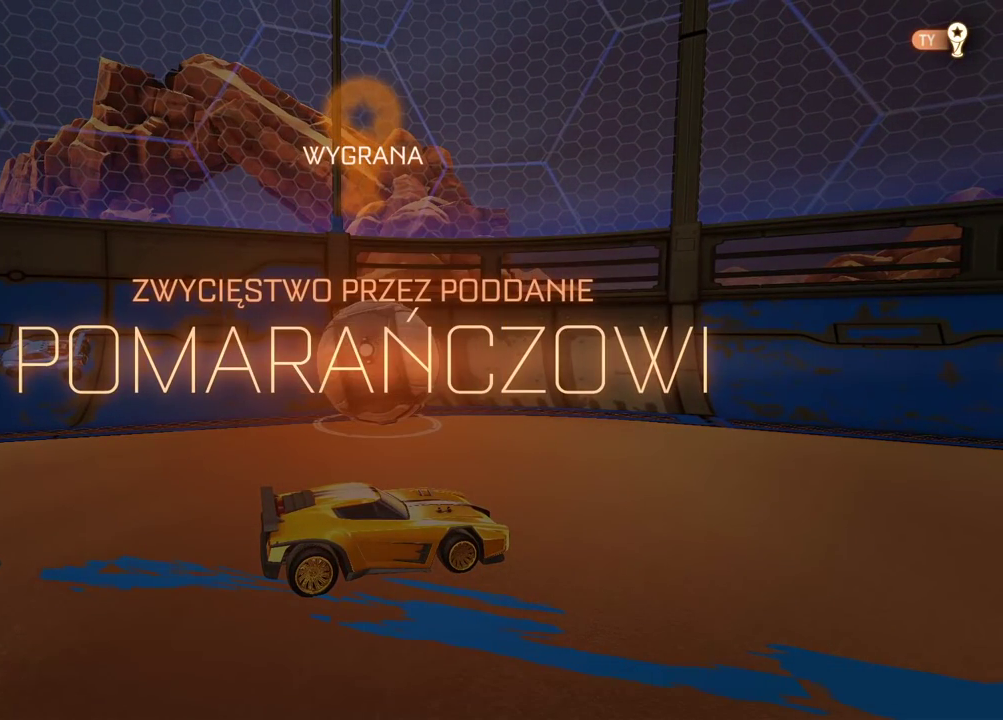
{"buttons": [], "left_stick": "center", "right_stick": "center", "events": []}
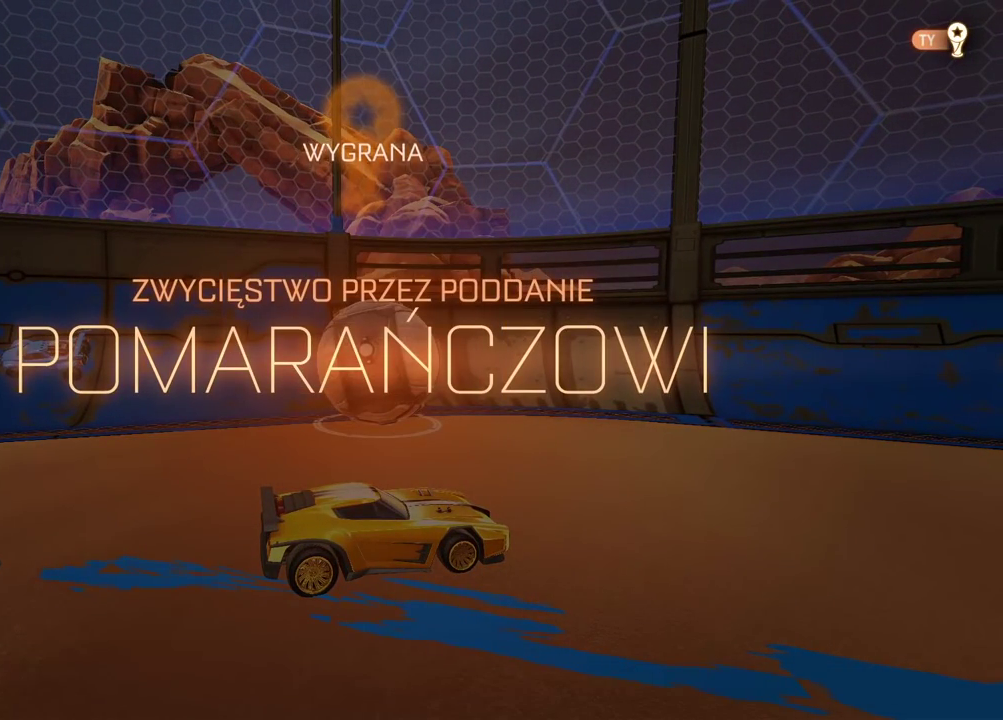
{"buttons": [], "left_stick": "center", "right_stick": "center", "events": []}
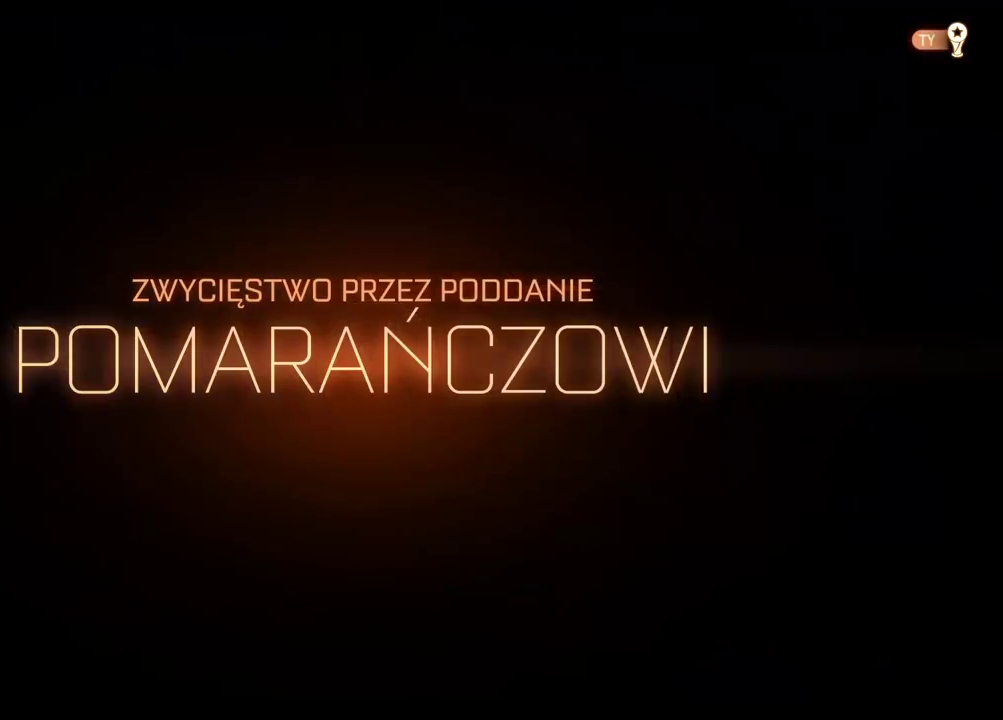
{"buttons": ["SELECT"], "left_stick": "center", "right_stick": "center", "events": [[317, "SELECT", "down"]]}
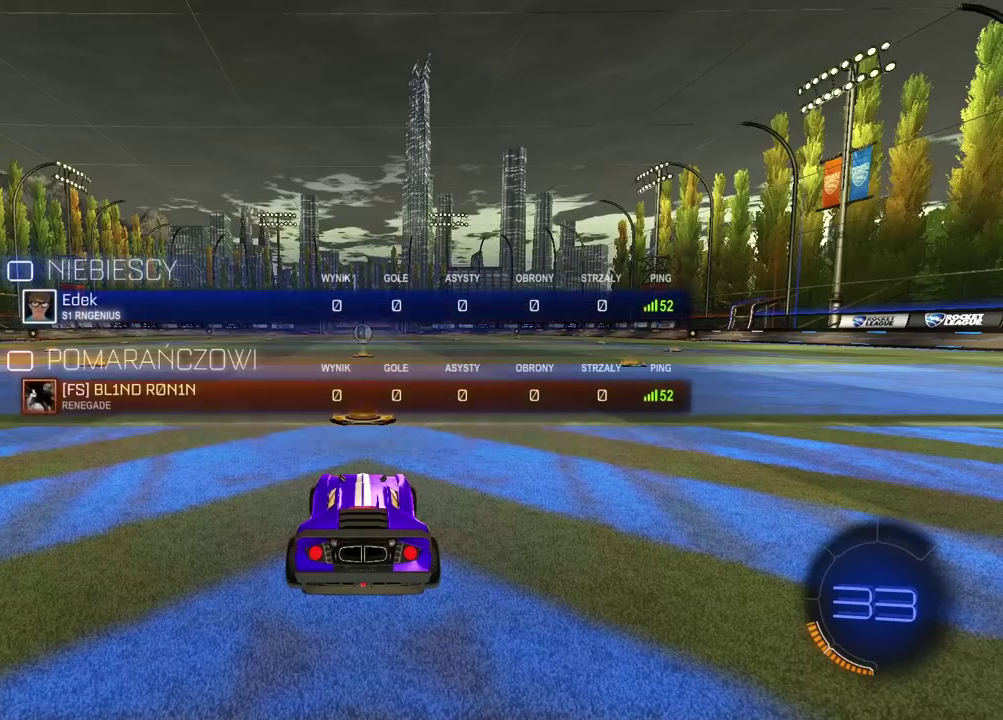
{"buttons": ["SELECT"], "left_stick": "center", "right_stick": "center", "events": []}
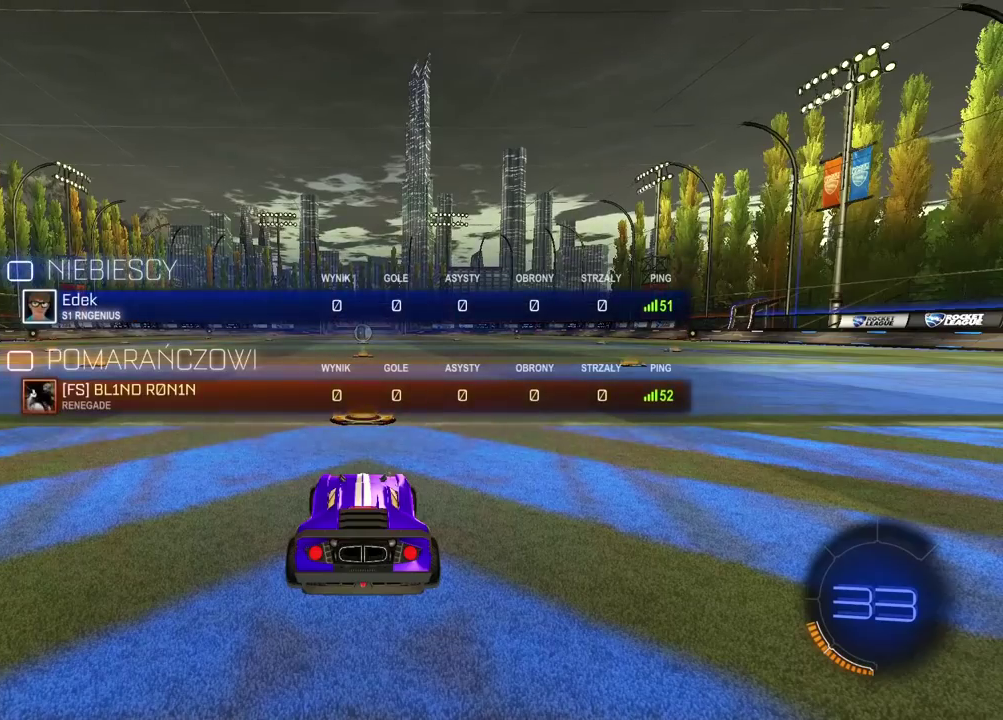
{"buttons": ["R2", "SELECT"], "left_stick": "center", "right_stick": "center", "events": [[350, "R2", "down"]]}
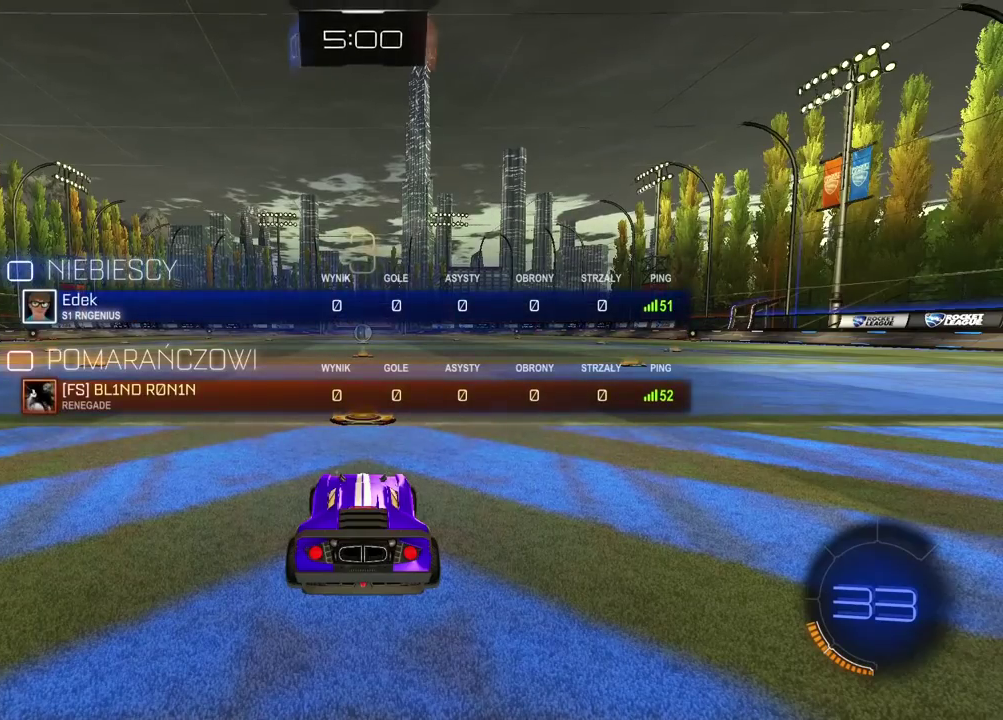
{"buttons": ["R2"], "left_stick": "center", "right_stick": "center", "events": [[200, "SELECT", "up"], [200, "TRIANGLE", "down"], [300, "TRIANGLE", "up"], [350, "TRIANGLE", "down"], [433, "TRIANGLE", "up"]]}
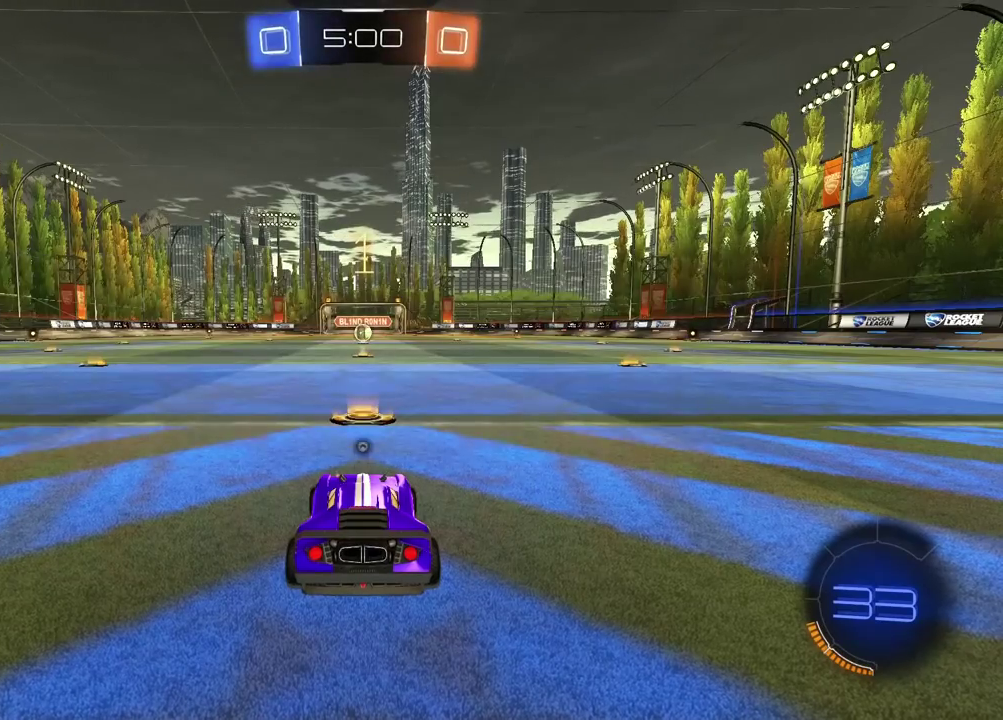
{"buttons": ["R2"], "left_stick": "center", "right_stick": "center", "events": [[17, "TRIANGLE", "down"], [83, "TRIANGLE", "up"]]}
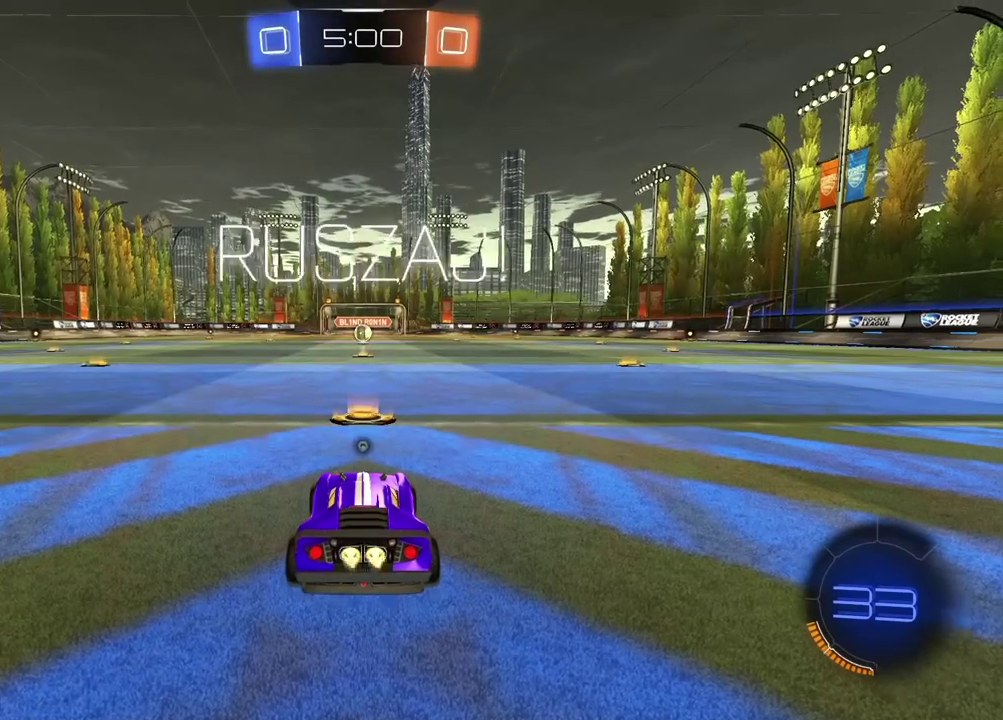
{"buttons": ["R2"], "left_stick": "center", "right_stick": "center", "events": []}
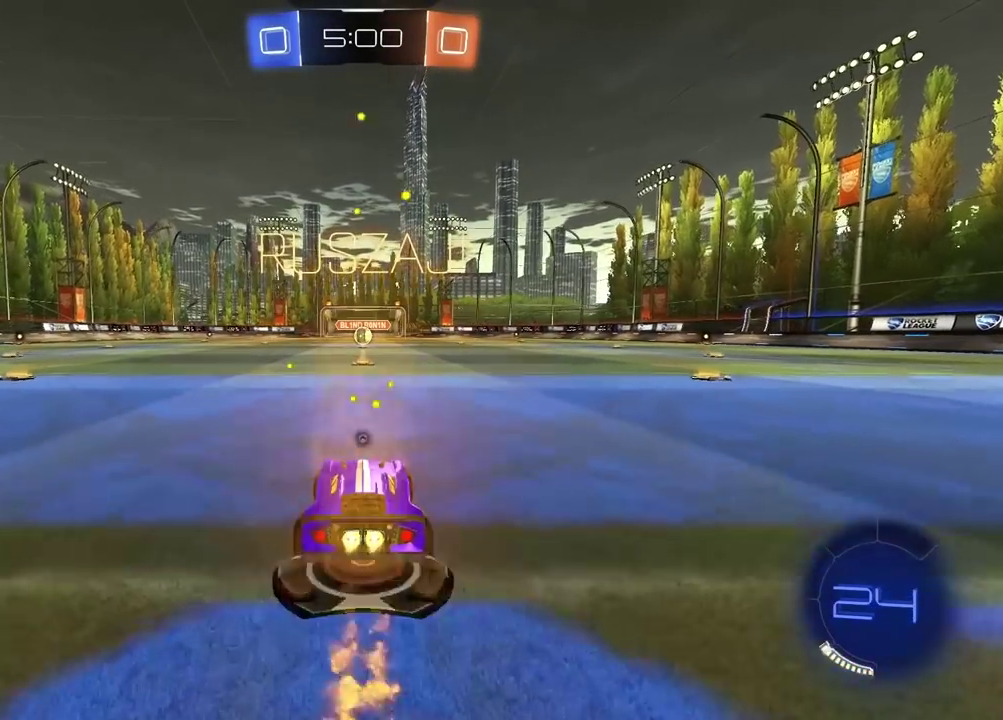
{"buttons": ["R2"], "left_stick": "up", "right_stick": "center", "events": [[233, "left_stick", "up"], [267, "CROSS", "down"], [333, "CROSS", "up"], [400, "CROSS", "down"], [500, "CROSS", "up"]]}
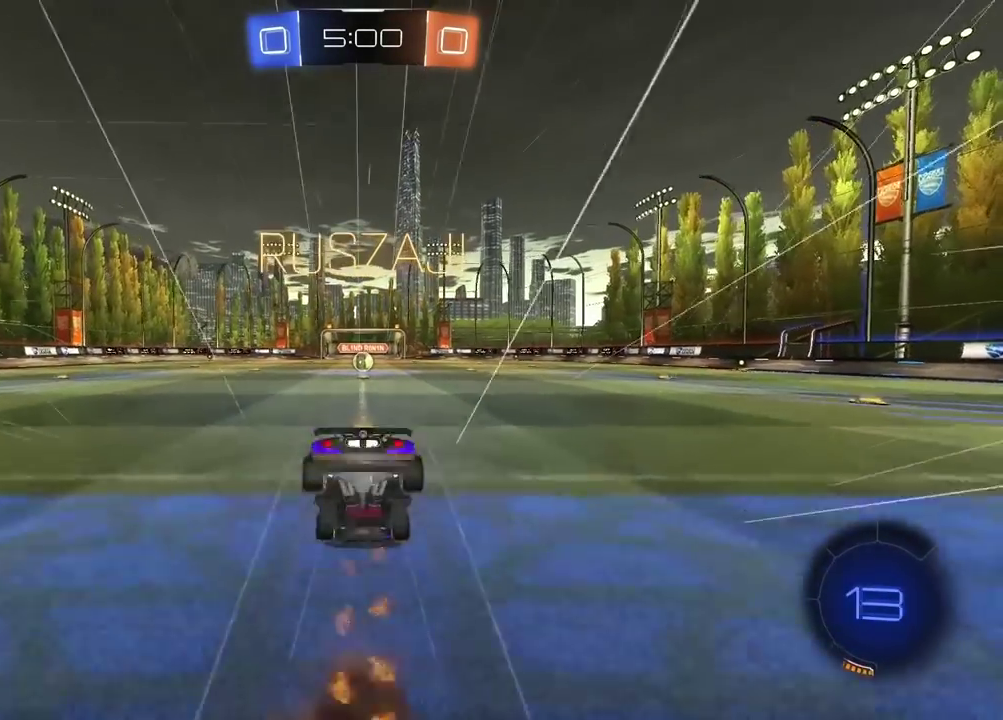
{"buttons": ["R2"], "left_stick": "center", "right_stick": "center", "events": [[67, "left_stick", "center"], [217, "TRIANGLE", "down"], [283, "TRIANGLE", "up"]]}
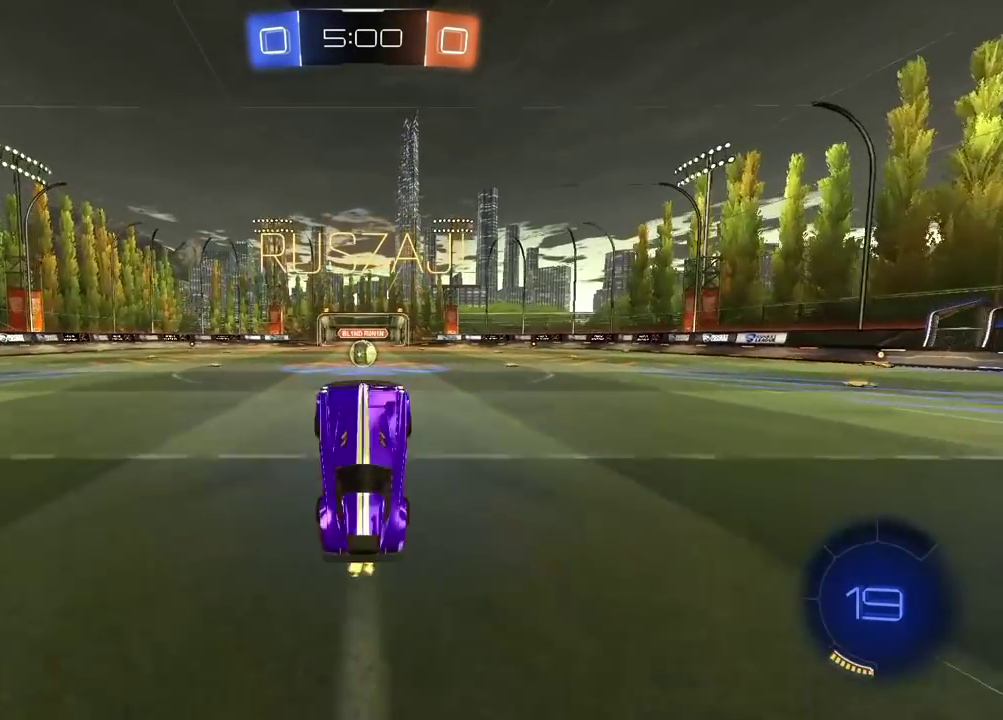
{"buttons": ["R2"], "left_stick": "center", "right_stick": "center", "events": [[67, "R2", "up"], [267, "R2", "down"]]}
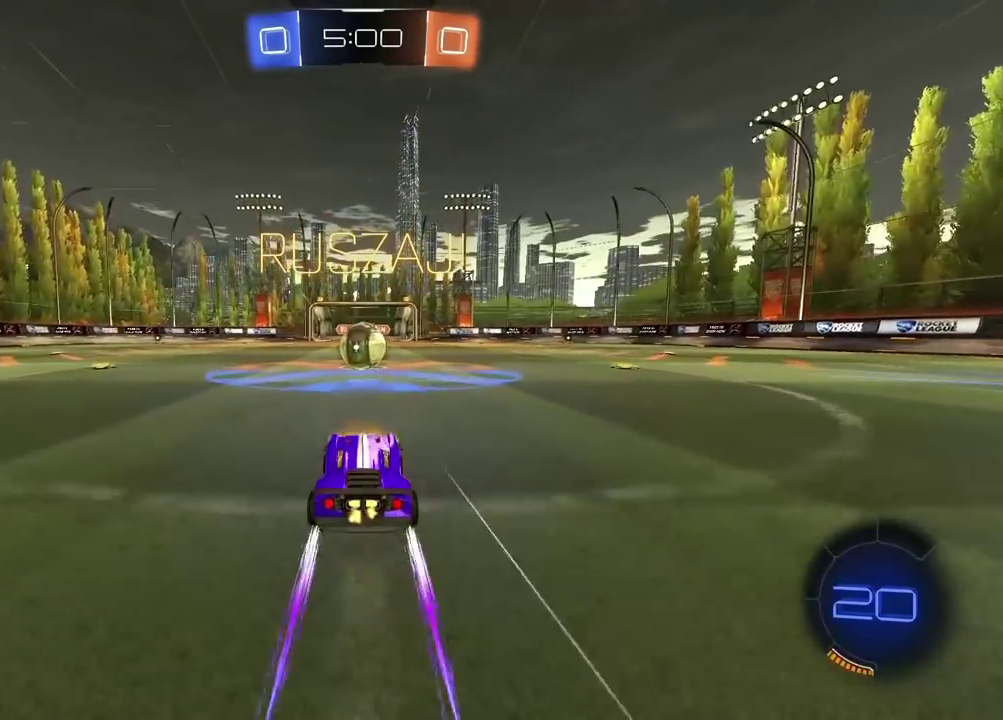
{"buttons": ["CROSS", "L2", "R2"], "left_stick": "right", "right_stick": "center", "events": [[50, "left_stick", "left"], [117, "left_stick", "center"], [183, "CROSS", "down"], [267, "CROSS", "up"], [333, "left_stick", "up-right"], [350, "L2", "down"], [417, "CROSS", "down"], [483, "left_stick", "right"]]}